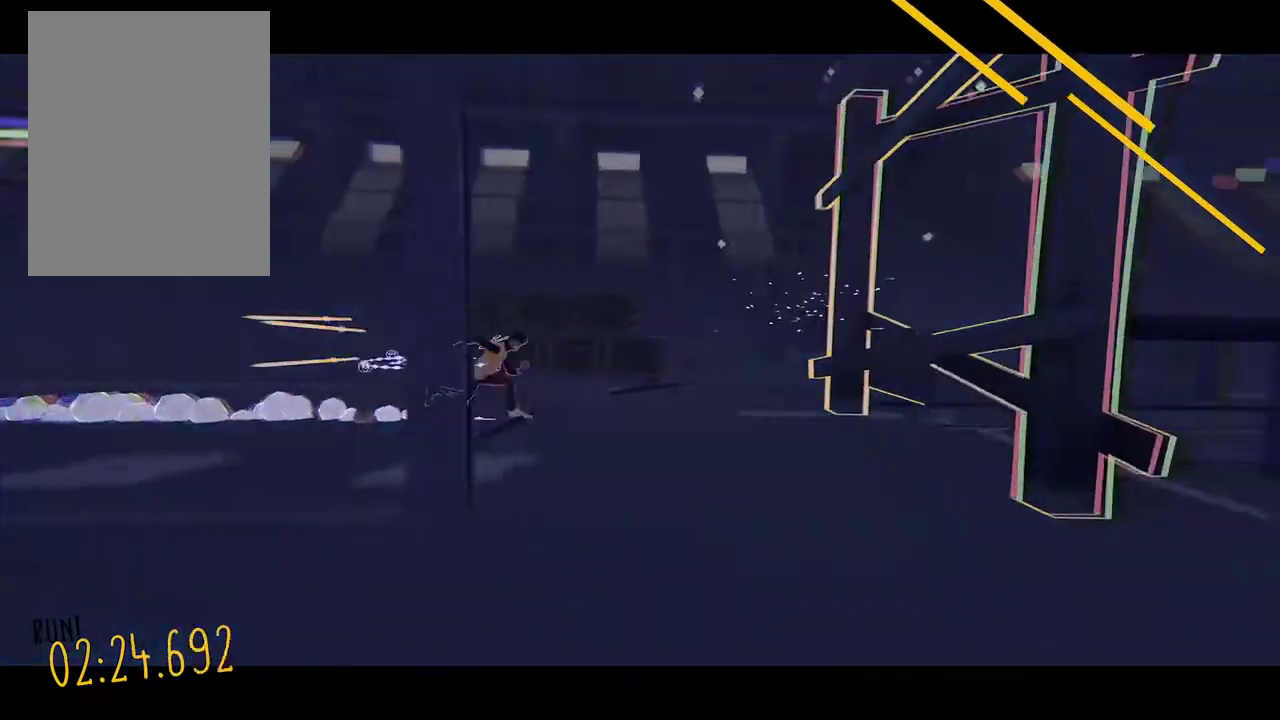
Gameplay with a controller; each line is a JSON object with the inputs held at the frame after it. "events" lists button and stick changes between this image and that frame as [ms after this image, input, new state], when the widget could be followed in between. Not read: DPAD_RIGHT L3 R3.
{"buttons": ["DPAD_LEFT"], "events": [[305, "DPAD_LEFT", "down"]]}
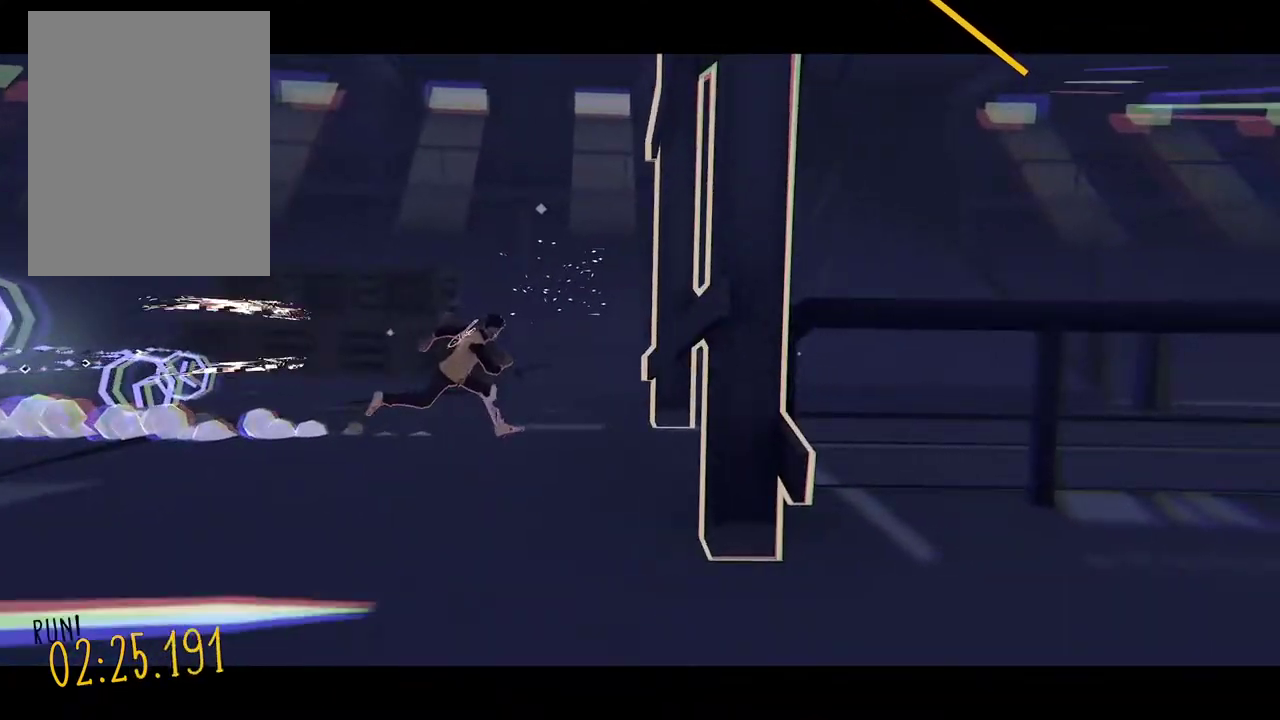
{"buttons": [], "events": [[441, "DPAD_LEFT", "up"]]}
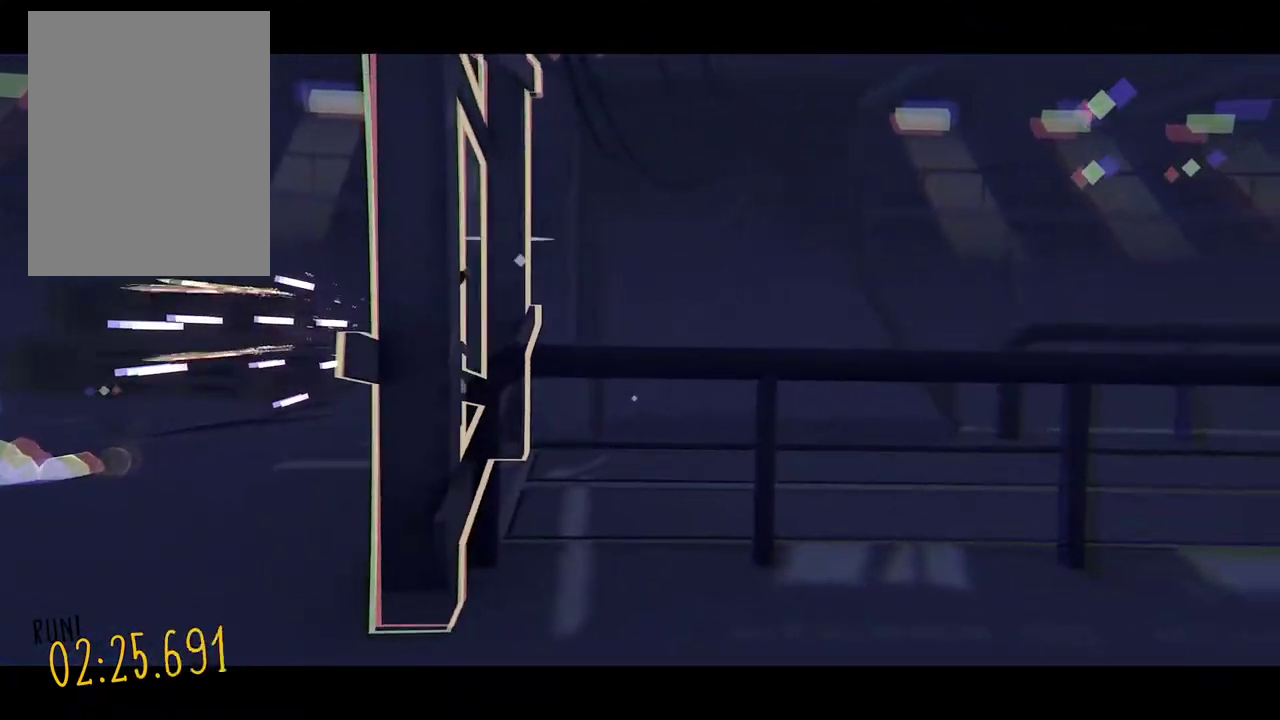
{"buttons": [], "events": []}
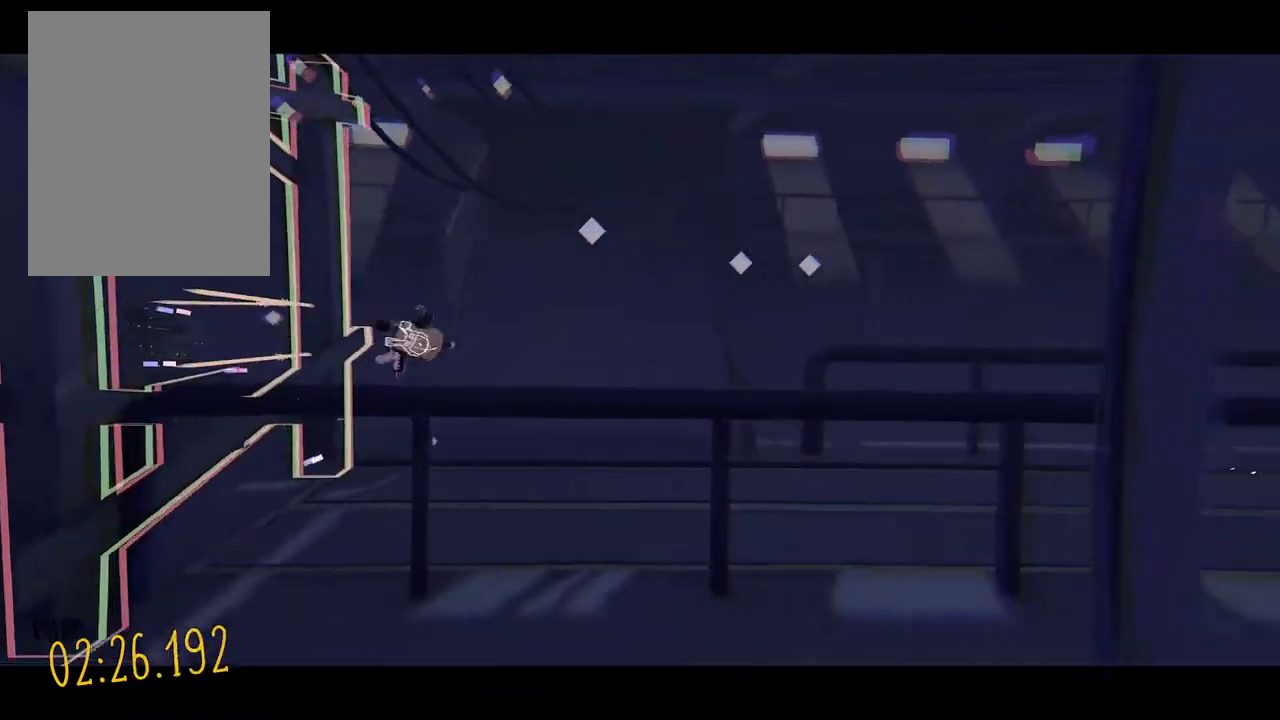
{"buttons": [], "events": []}
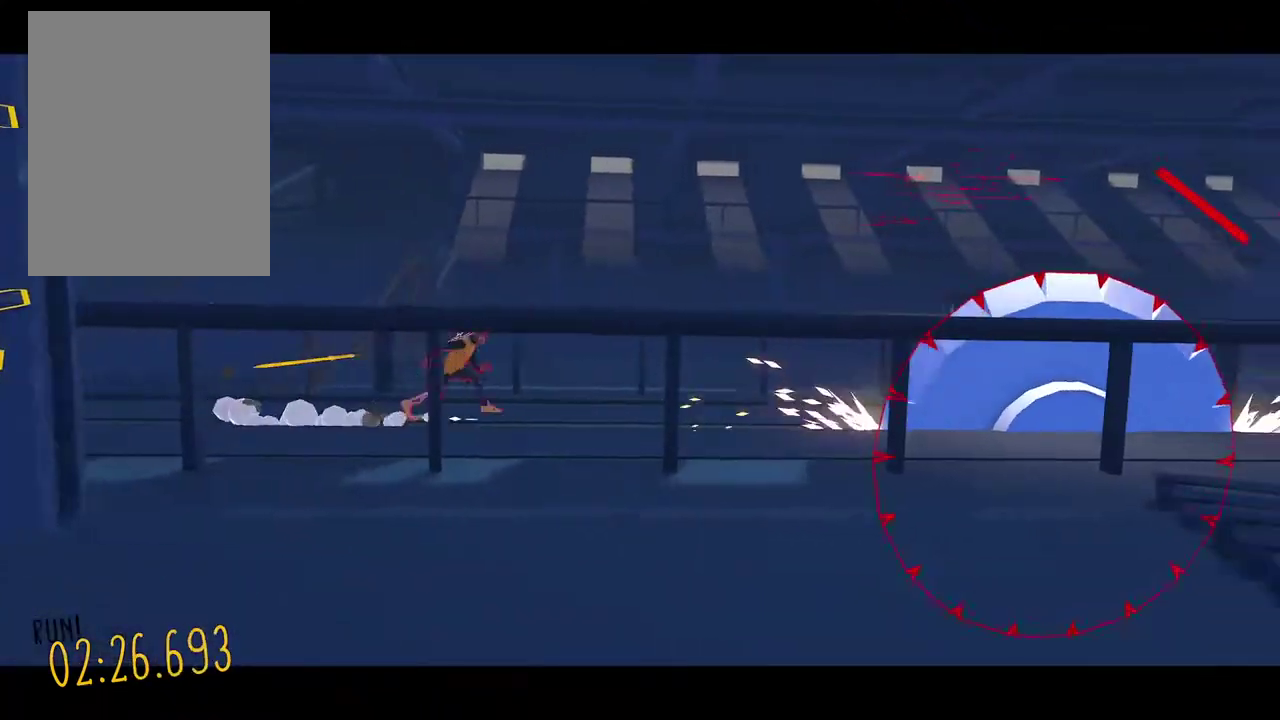
{"buttons": ["DPAD_UP"], "events": [[475, "DPAD_UP", "down"]]}
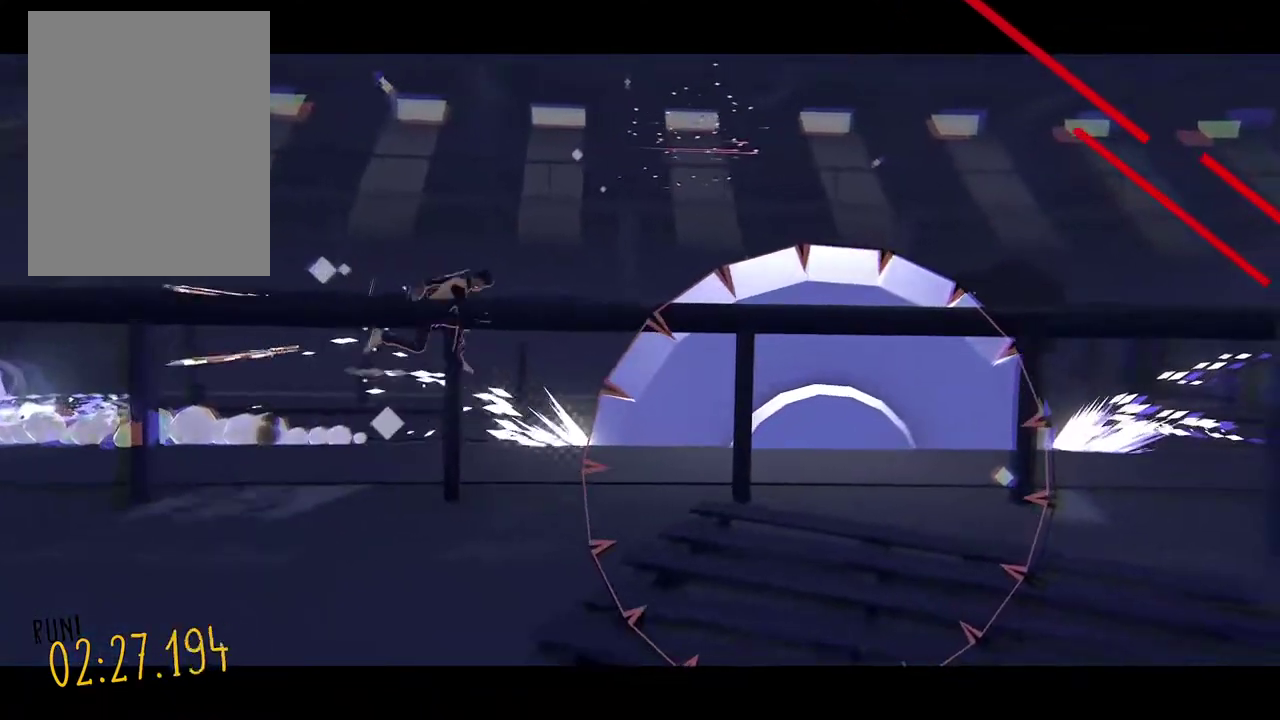
{"buttons": ["DPAD_UP"], "events": []}
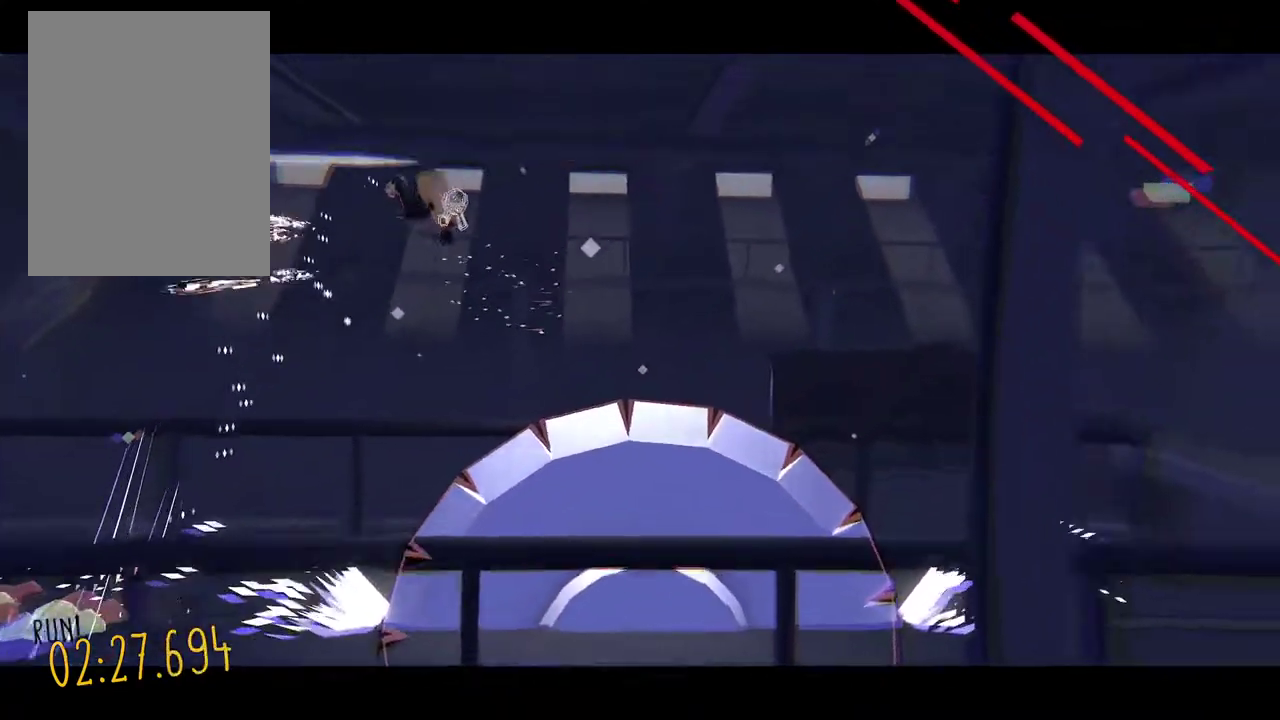
{"buttons": [], "events": [[170, "DPAD_UP", "up"]]}
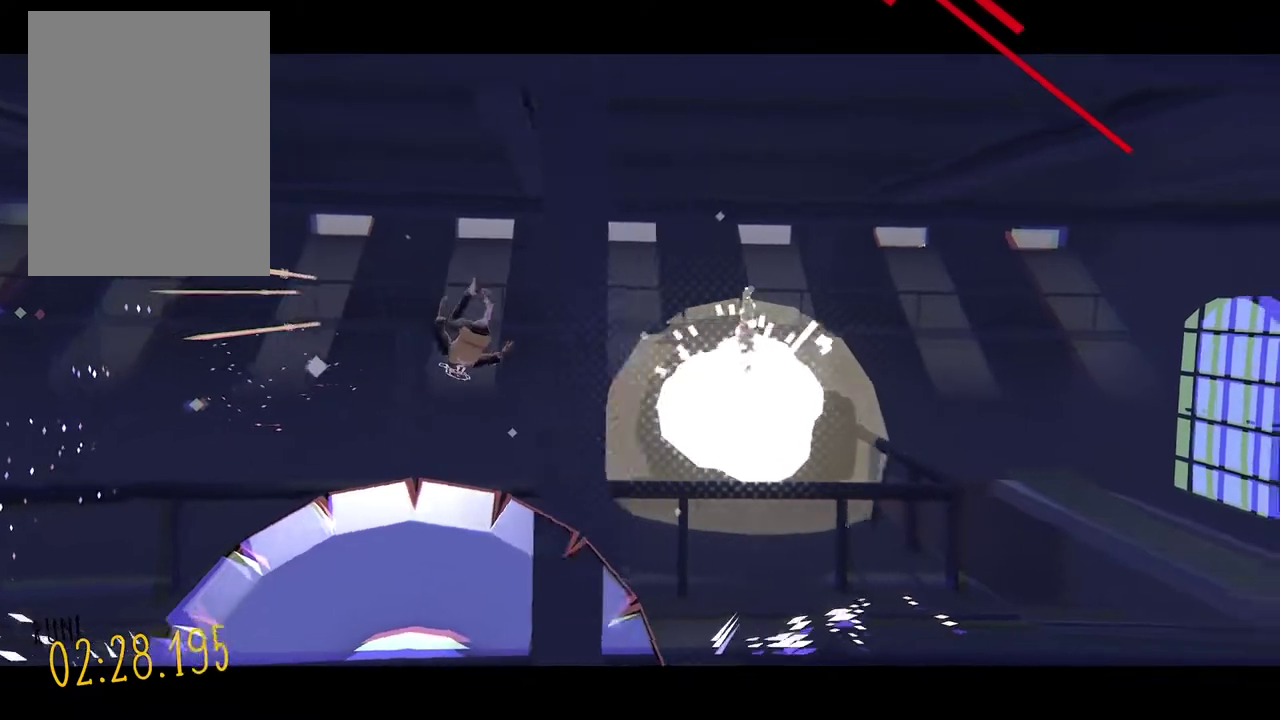
{"buttons": [], "events": []}
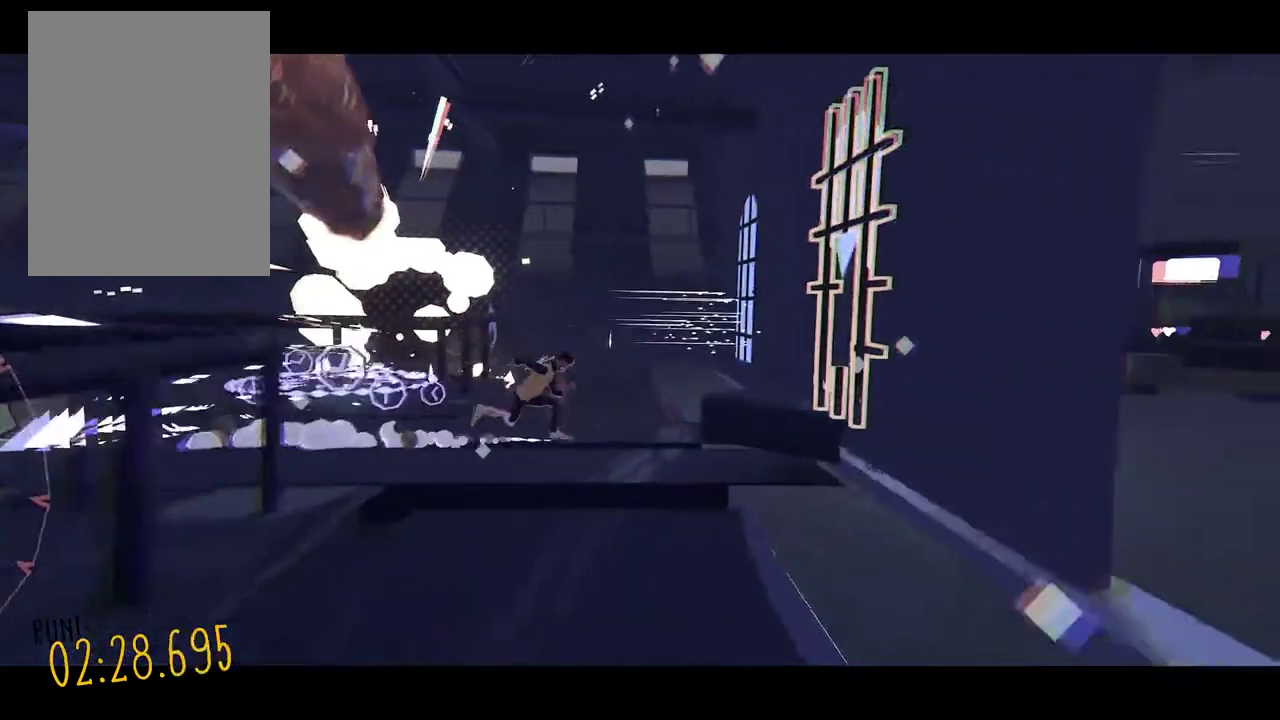
{"buttons": ["DPAD_LEFT"], "events": [[475, "DPAD_LEFT", "down"]]}
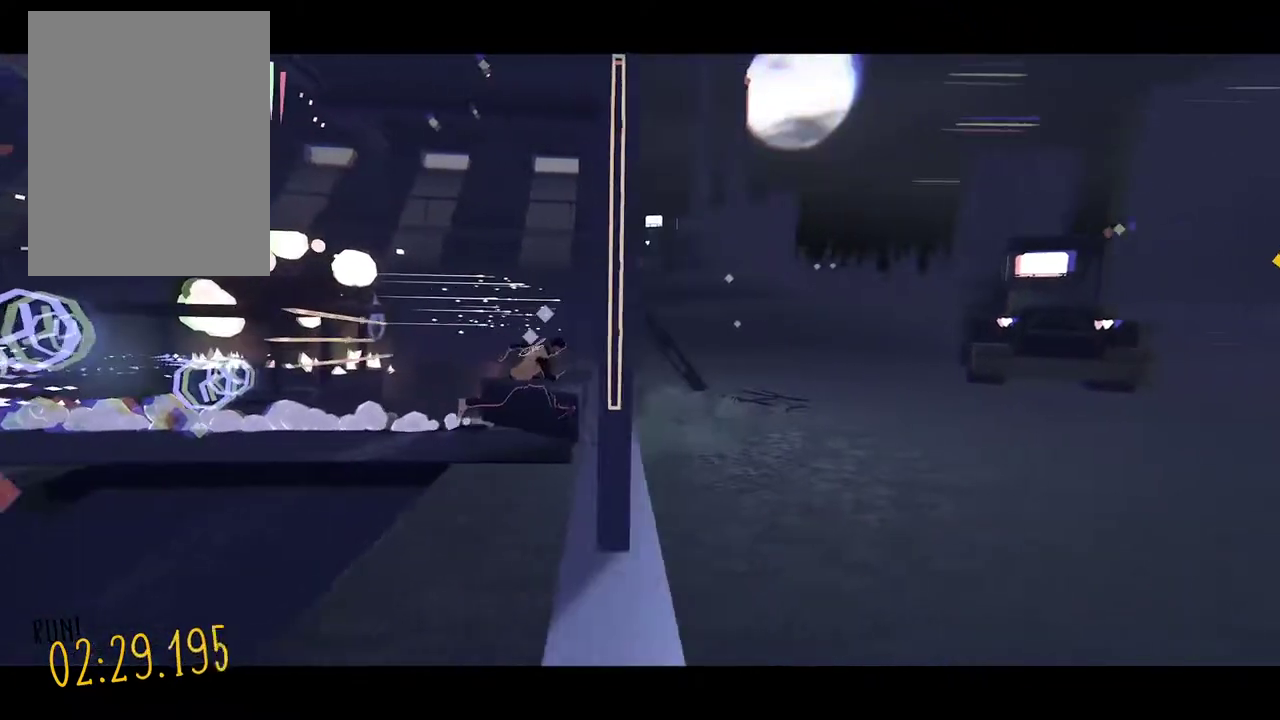
{"buttons": [], "events": [[441, "DPAD_LEFT", "up"]]}
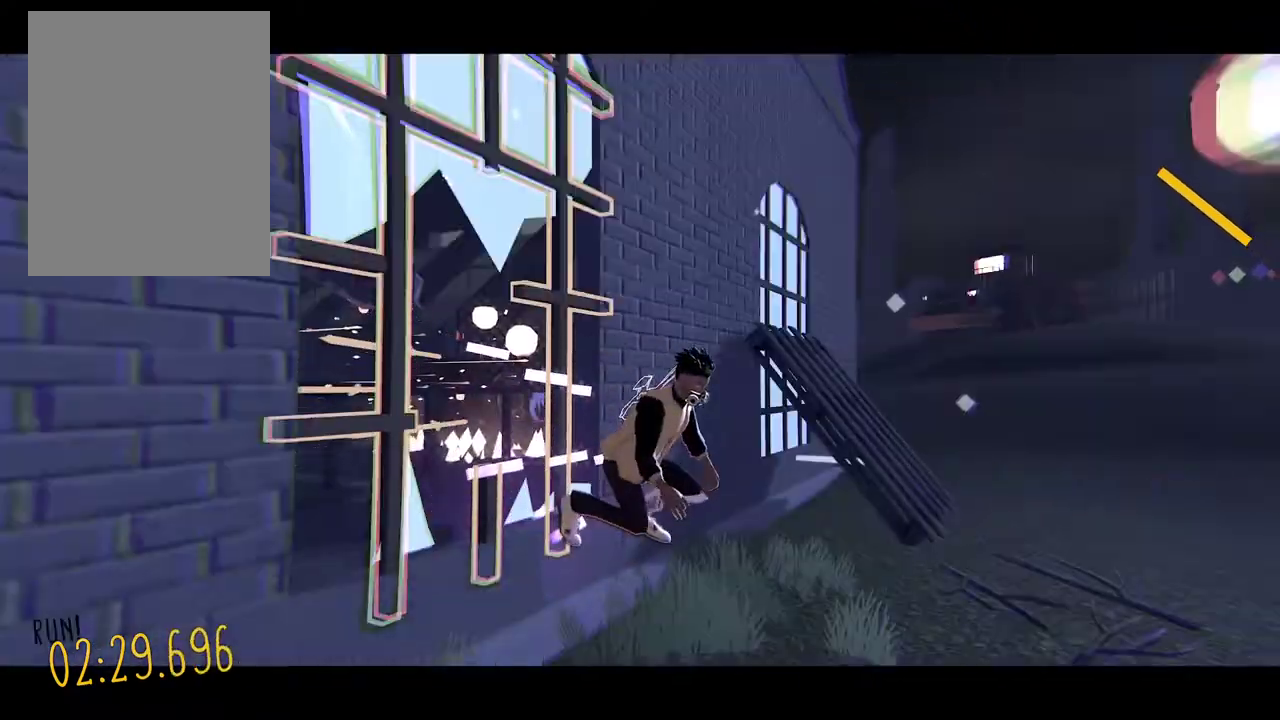
{"buttons": [], "events": []}
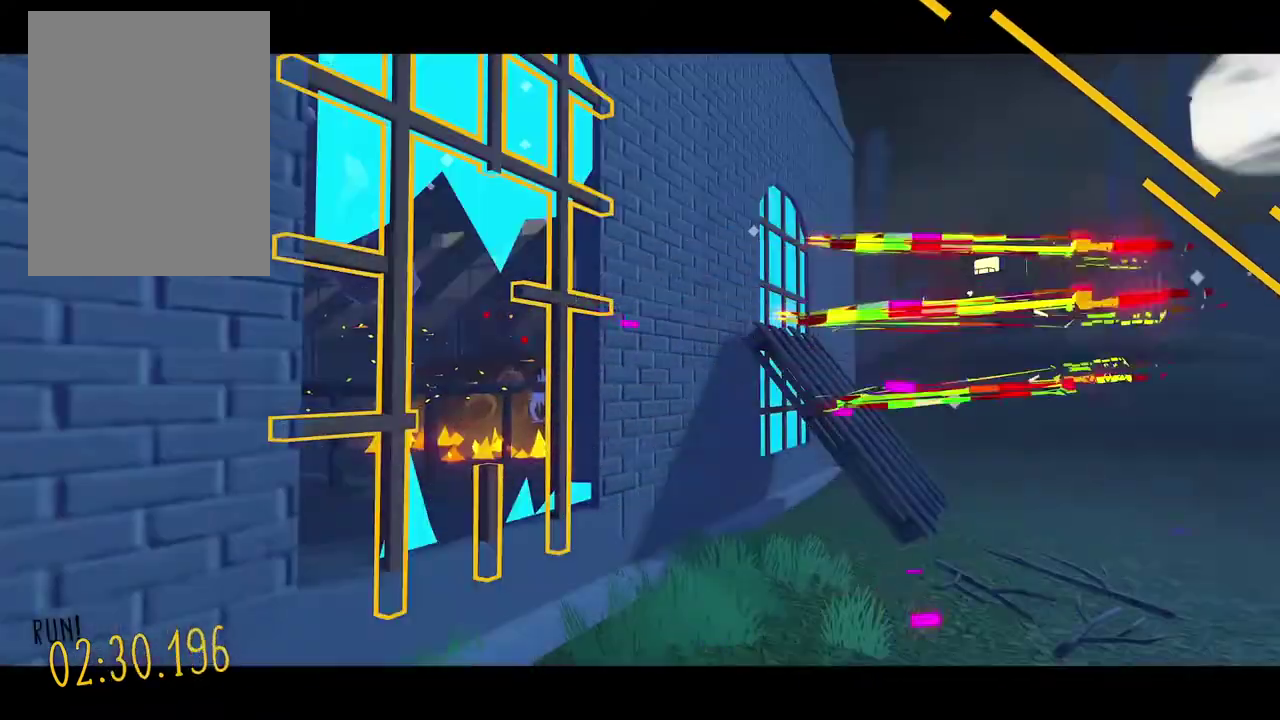
{"buttons": [], "events": []}
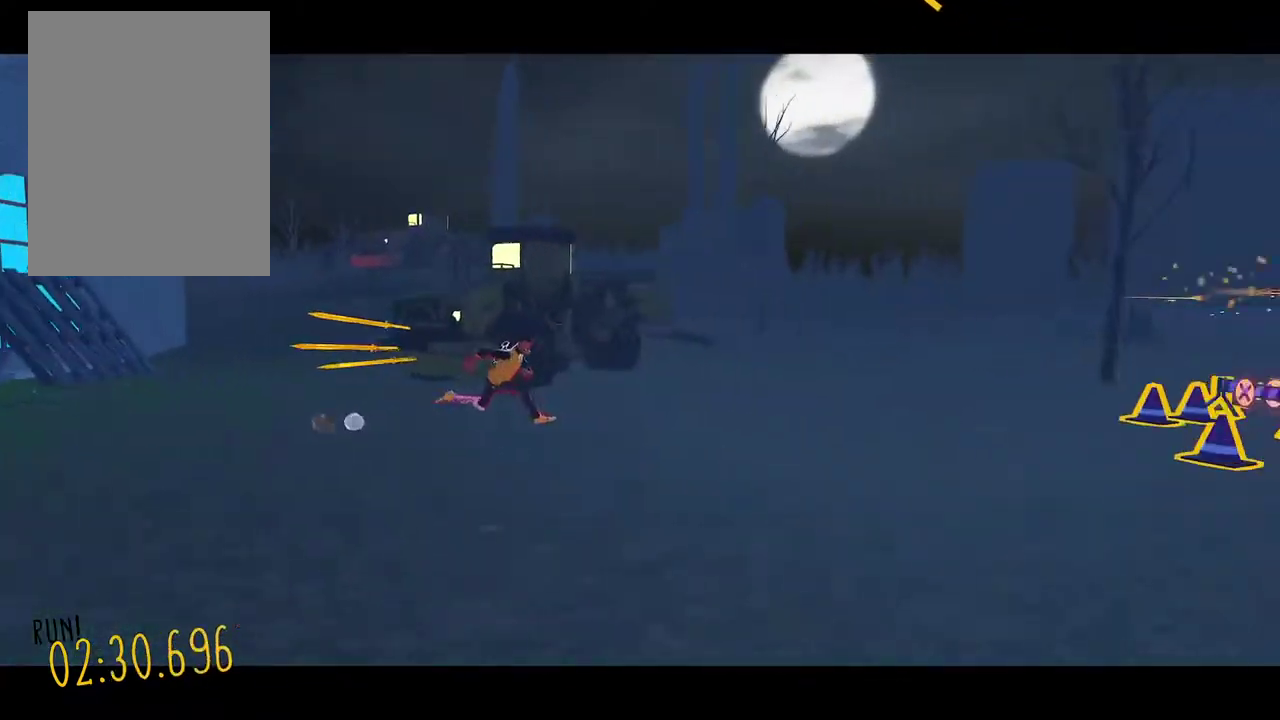
{"buttons": [], "events": []}
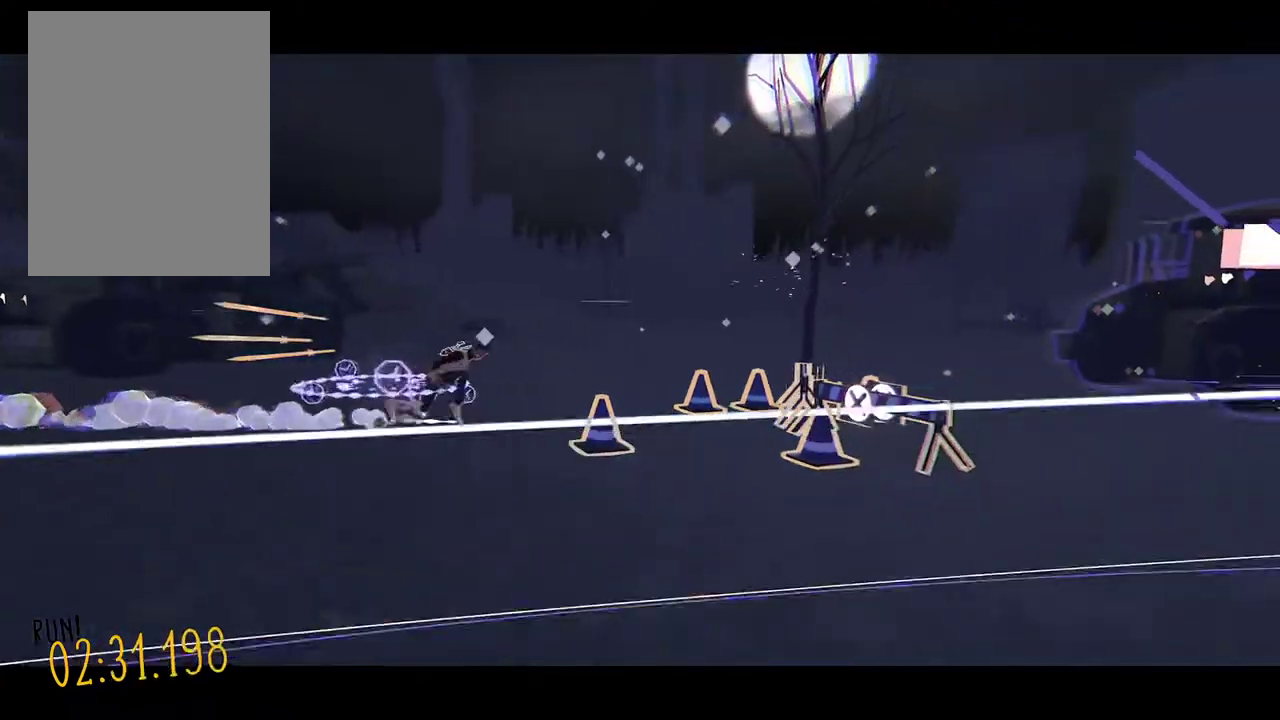
{"buttons": ["DPAD_LEFT"], "events": [[119, "DPAD_LEFT", "down"]]}
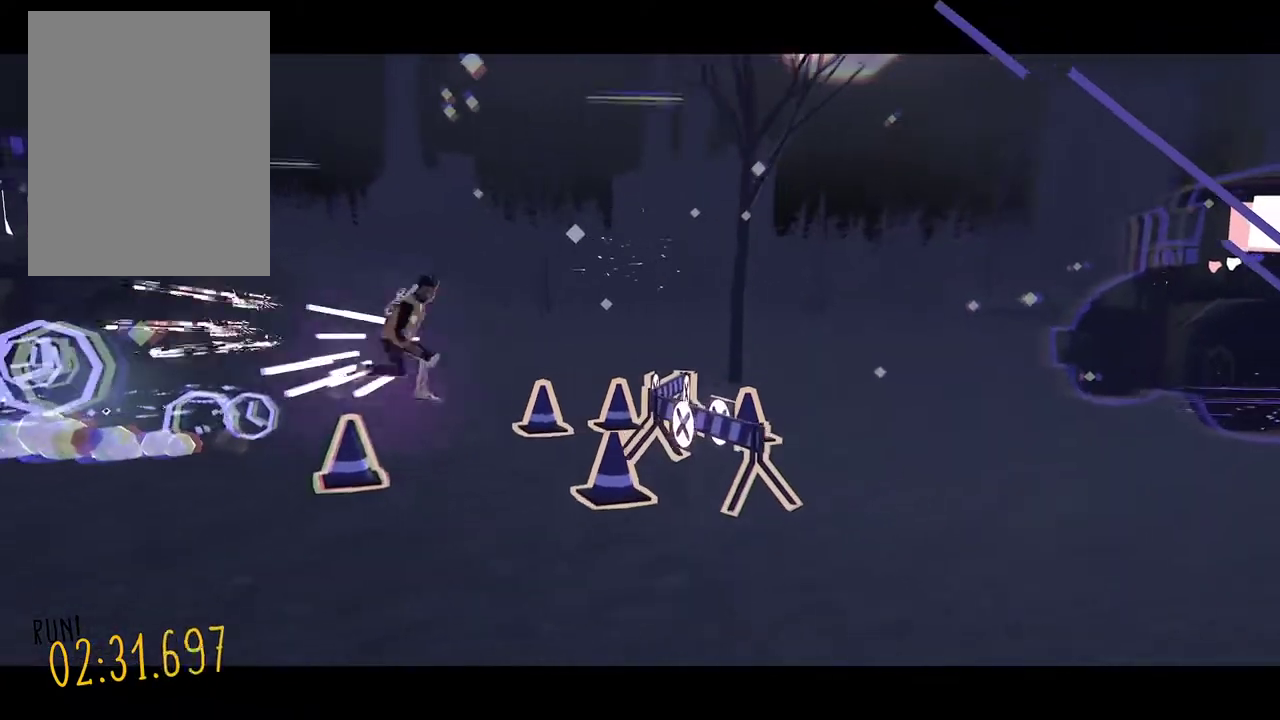
{"buttons": [], "events": [[220, "DPAD_LEFT", "up"]]}
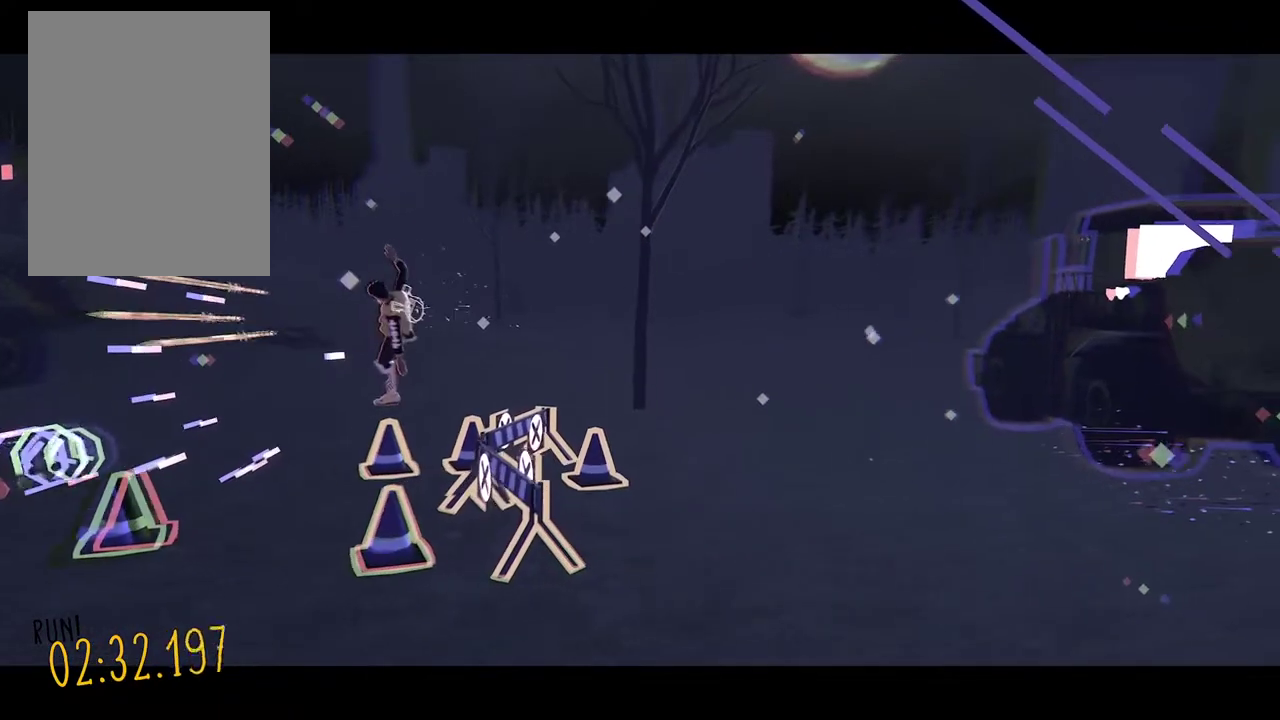
{"buttons": [], "events": []}
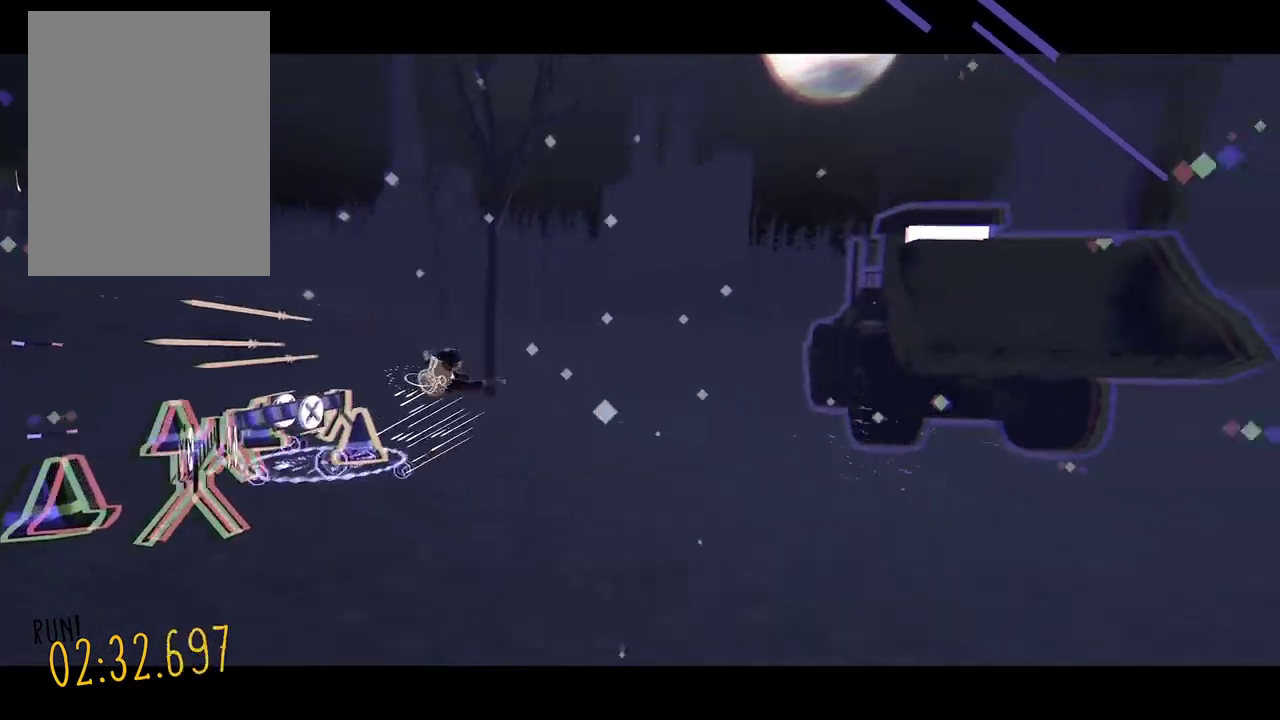
{"buttons": [], "events": []}
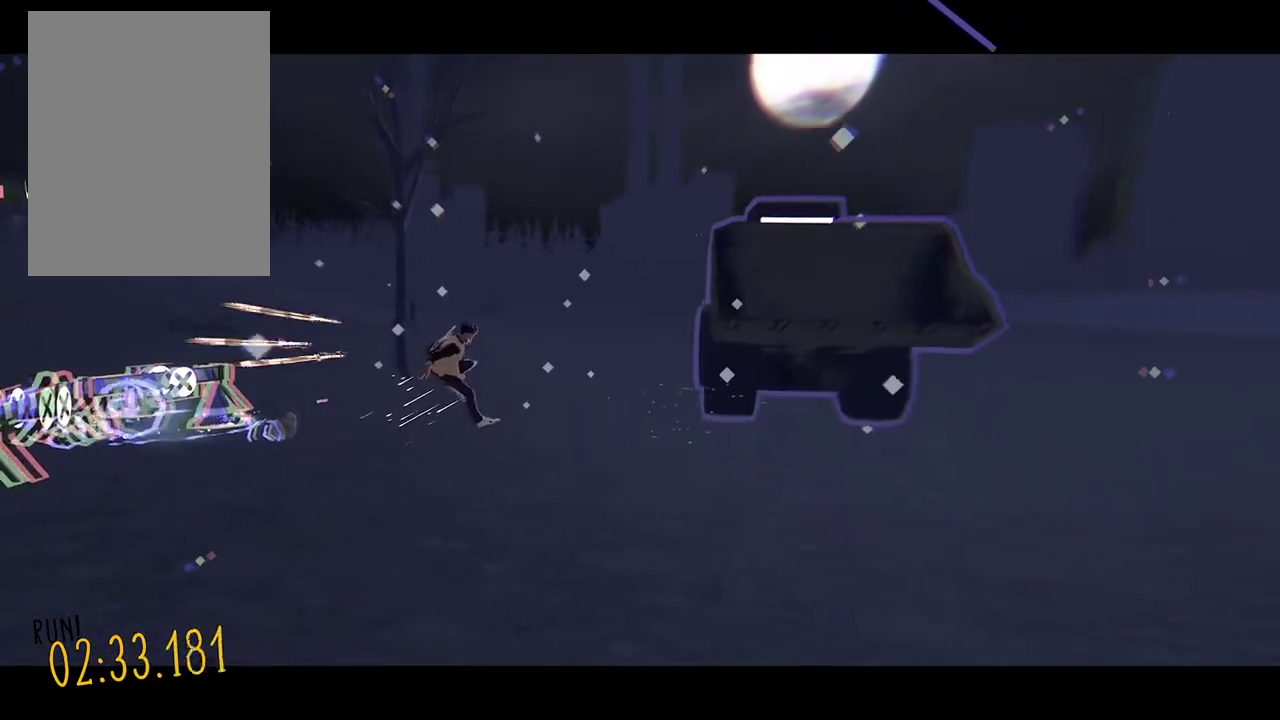
{"buttons": ["DPAD_DOWN"], "events": [[186, "DPAD_DOWN", "down"]]}
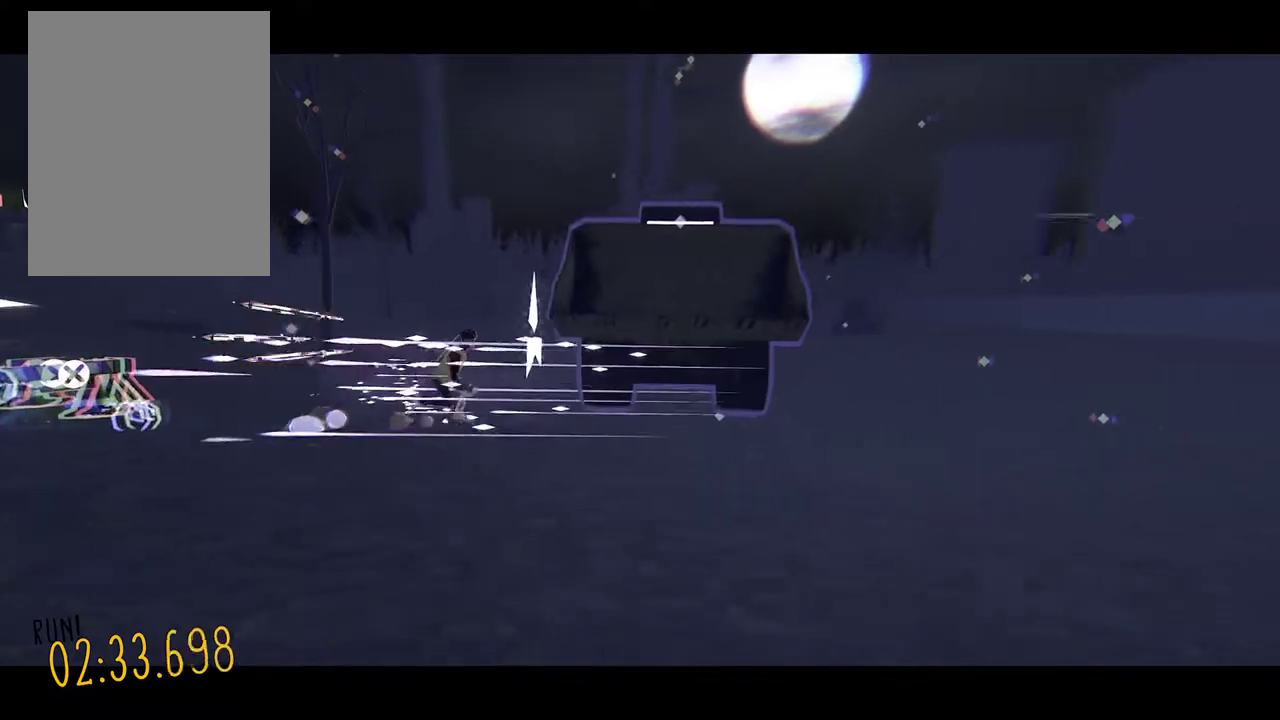
{"buttons": ["DPAD_DOWN"], "events": []}
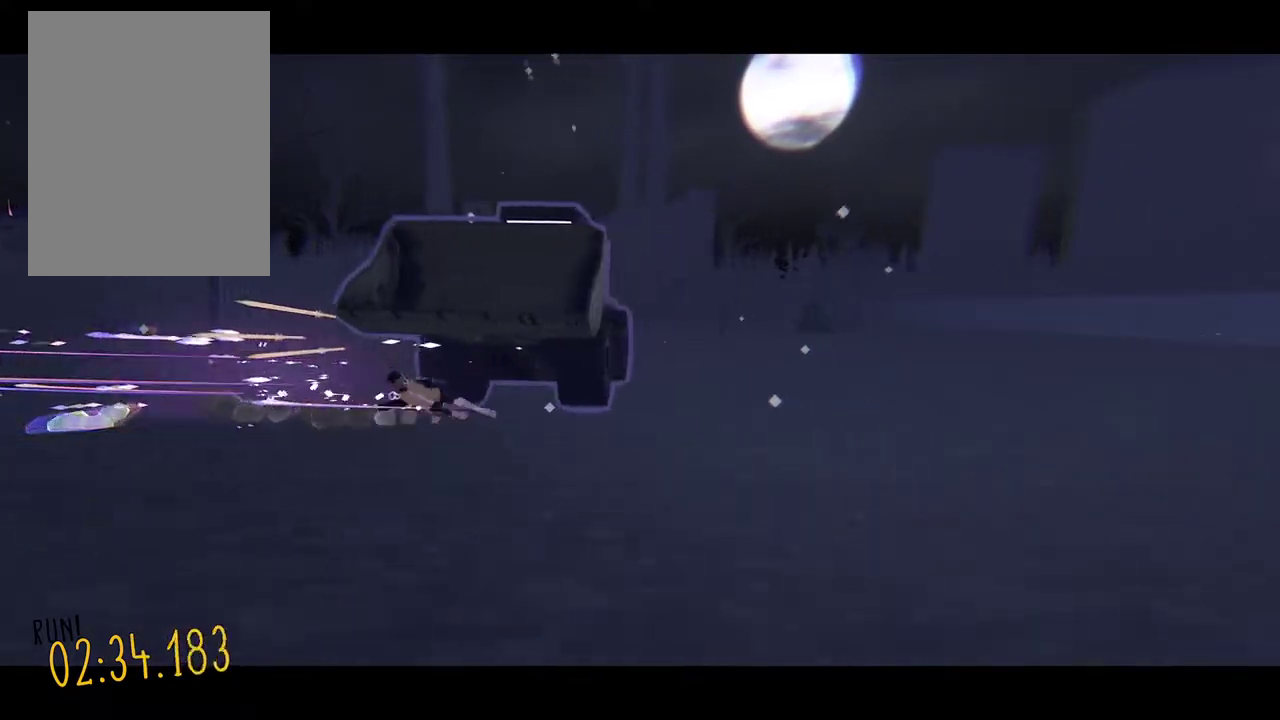
{"buttons": [], "events": [[458, "DPAD_DOWN", "up"]]}
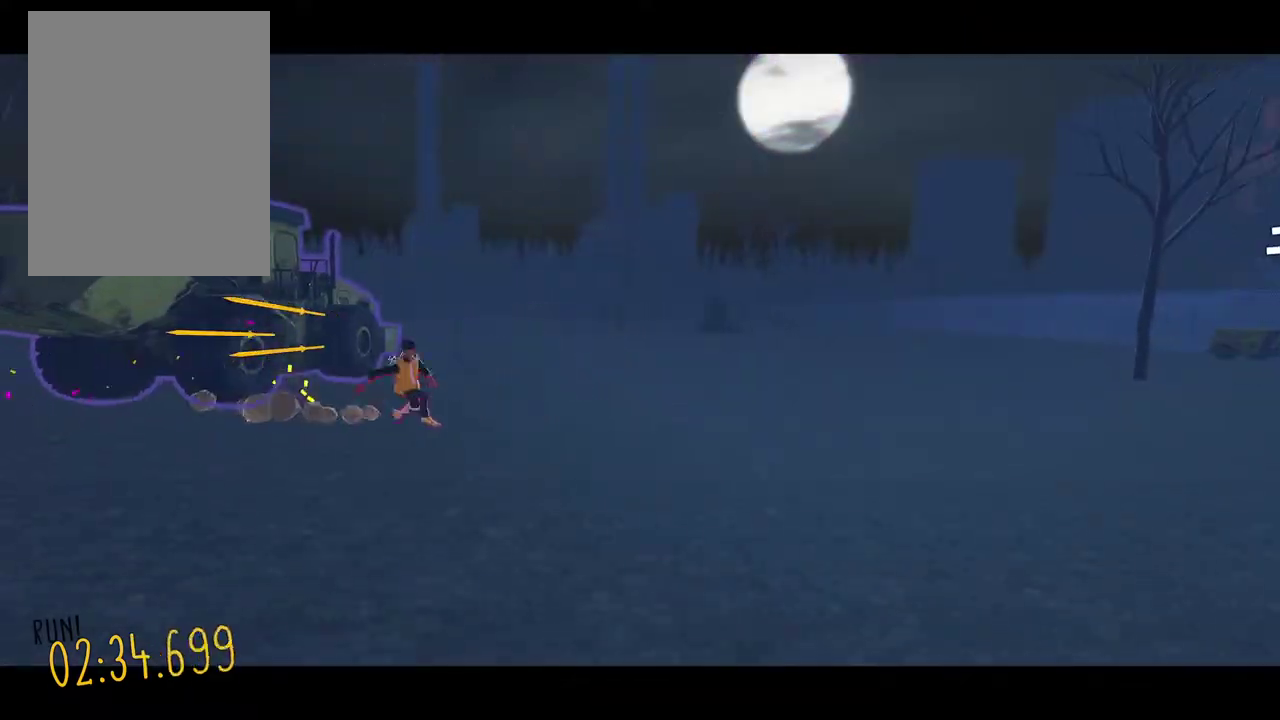
{"buttons": [], "events": []}
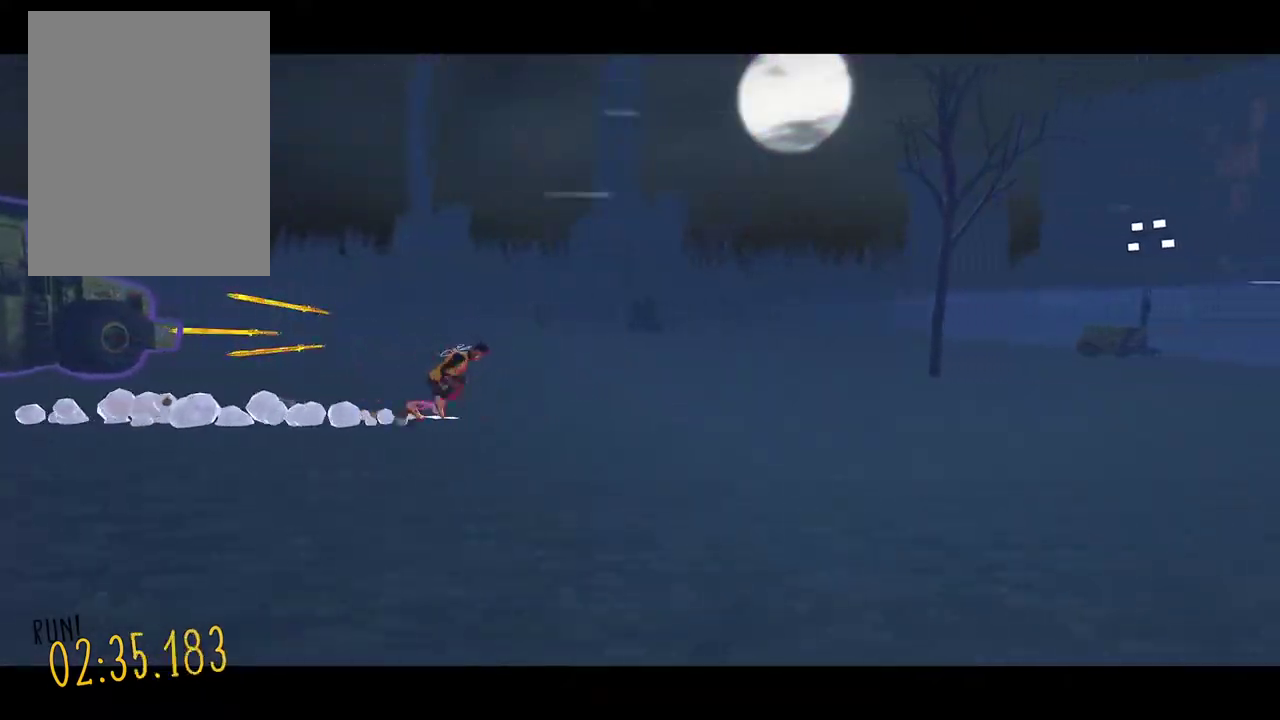
{"buttons": [], "events": []}
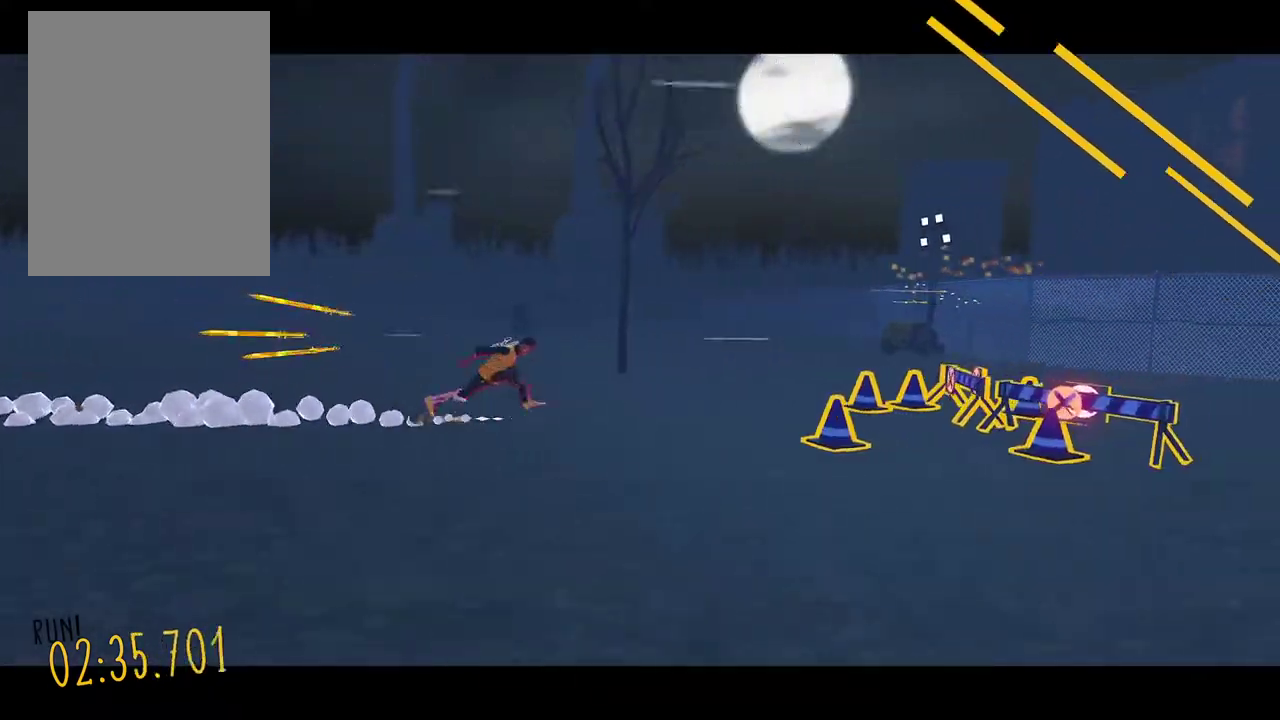
{"buttons": ["DPAD_LEFT"], "events": [[373, "DPAD_LEFT", "down"]]}
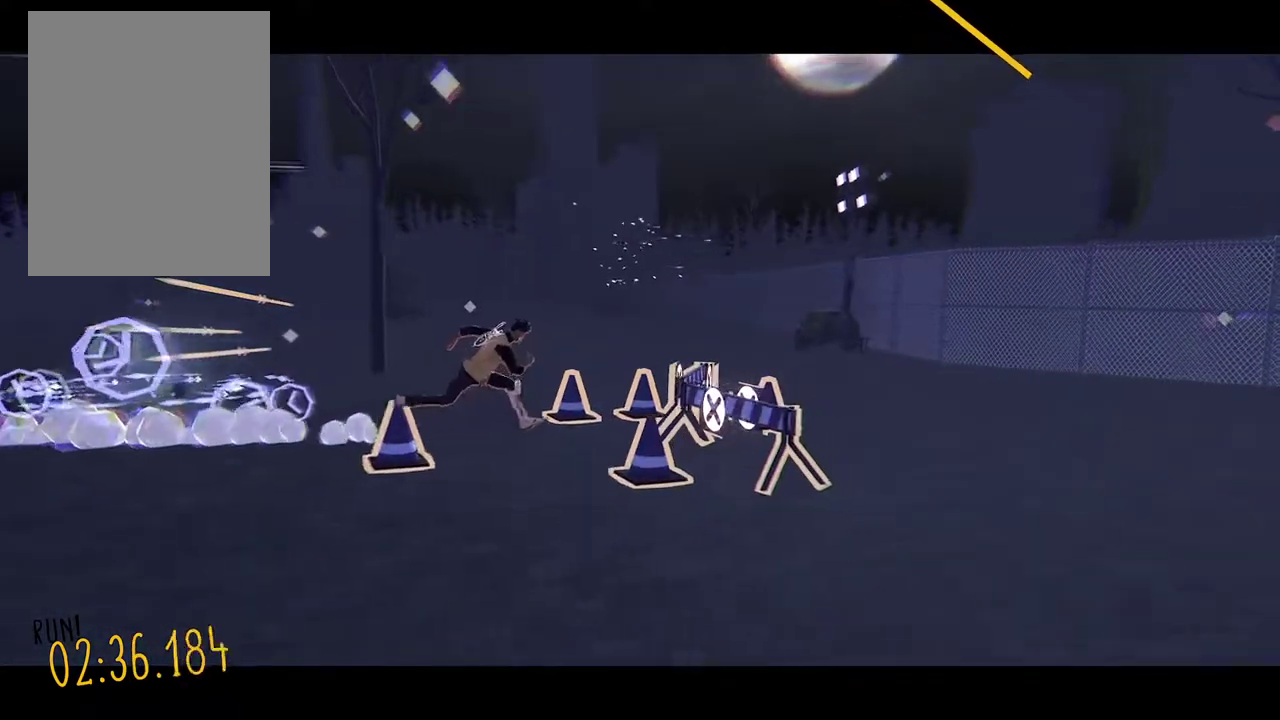
{"buttons": [], "events": [[288, "DPAD_LEFT", "up"]]}